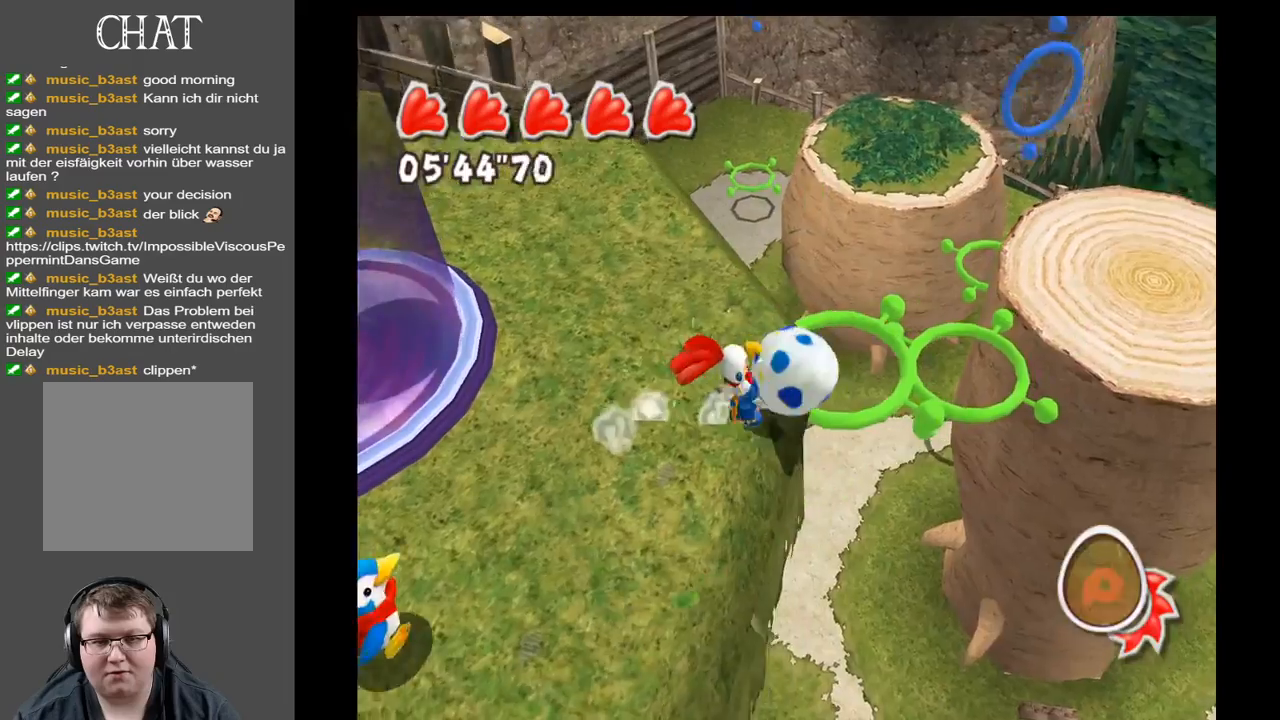
Gameplay with a controller (Xbox layout); each line is a JSON object with the inputs held at the frame after it. "events" lists button and stick changes between this image and that frame as [ms after this image, input, new state], when the widget could be followed in between. Not read: L3 R3.
{"buttons": [], "left_stick": "center", "right_stick": "center", "events": [[50, "left_stick", "up-left"], [283, "right_stick", "center"], [400, "left_stick", "center"]]}
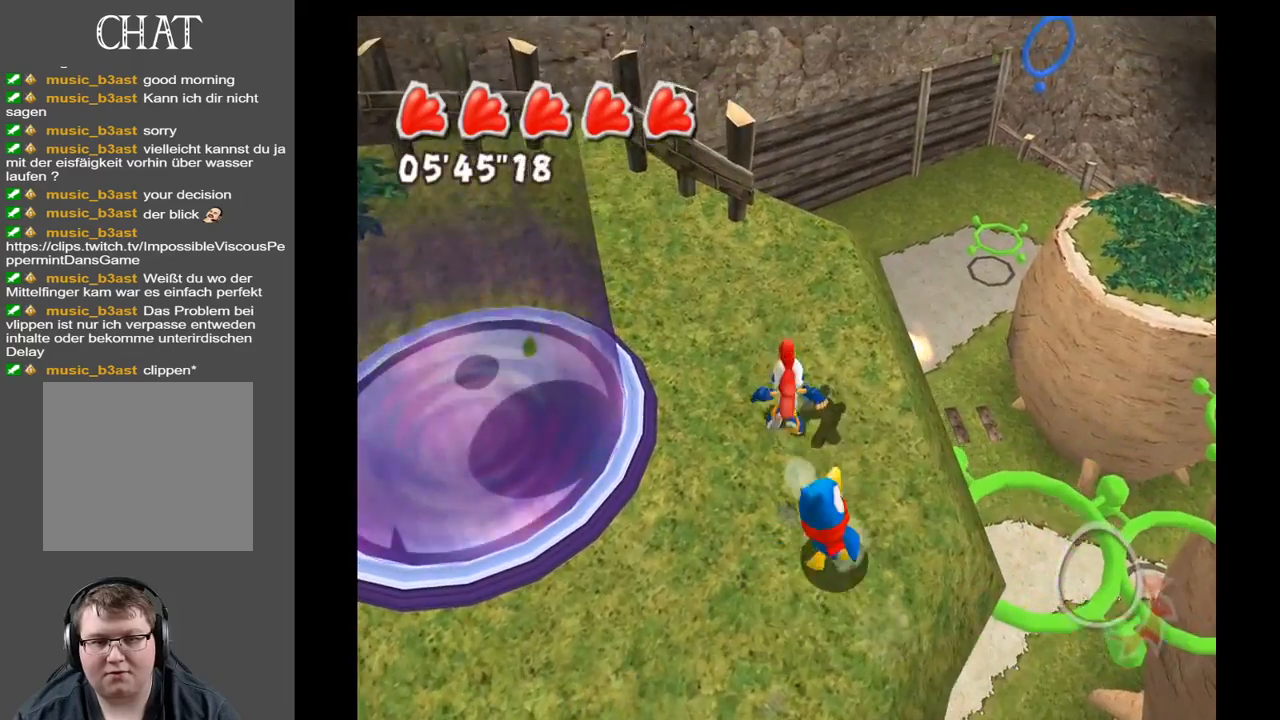
{"buttons": [], "left_stick": "center", "right_stick": "right", "events": [[300, "right_stick", "right"]]}
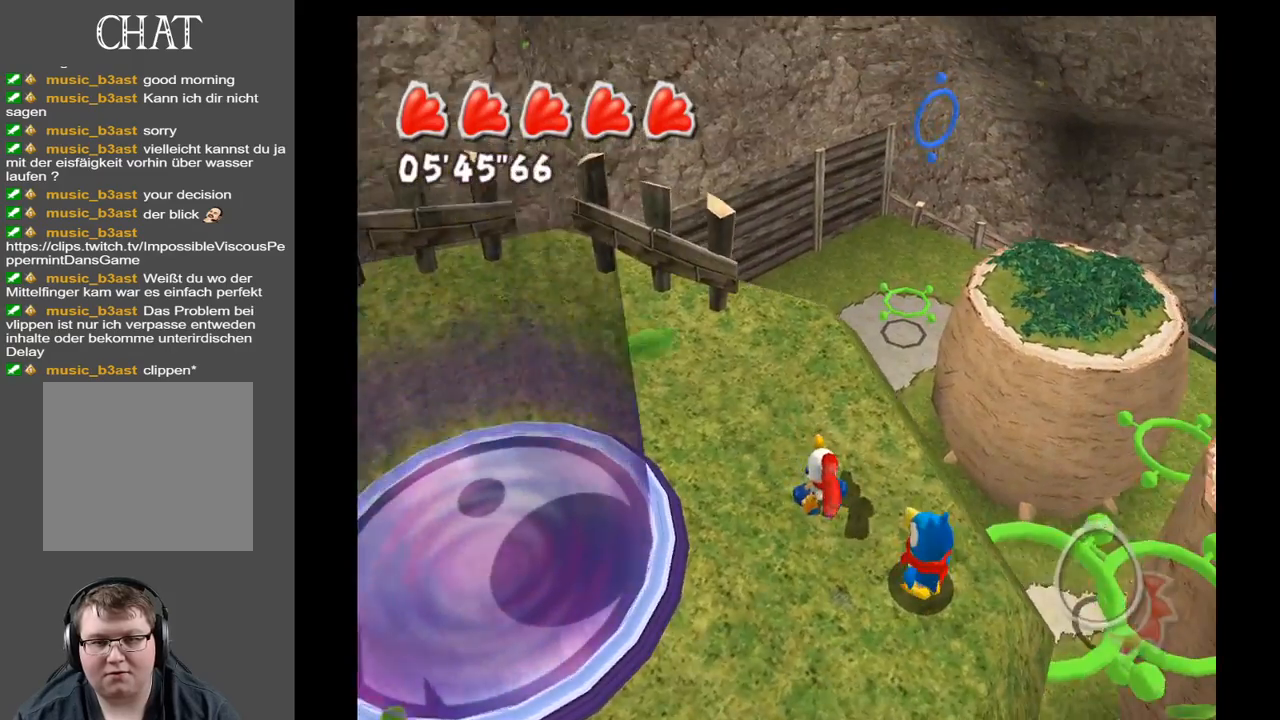
{"buttons": [], "left_stick": "center", "right_stick": "center", "events": [[17, "left_stick", "right"], [267, "left_stick", "center"], [483, "right_stick", "center"]]}
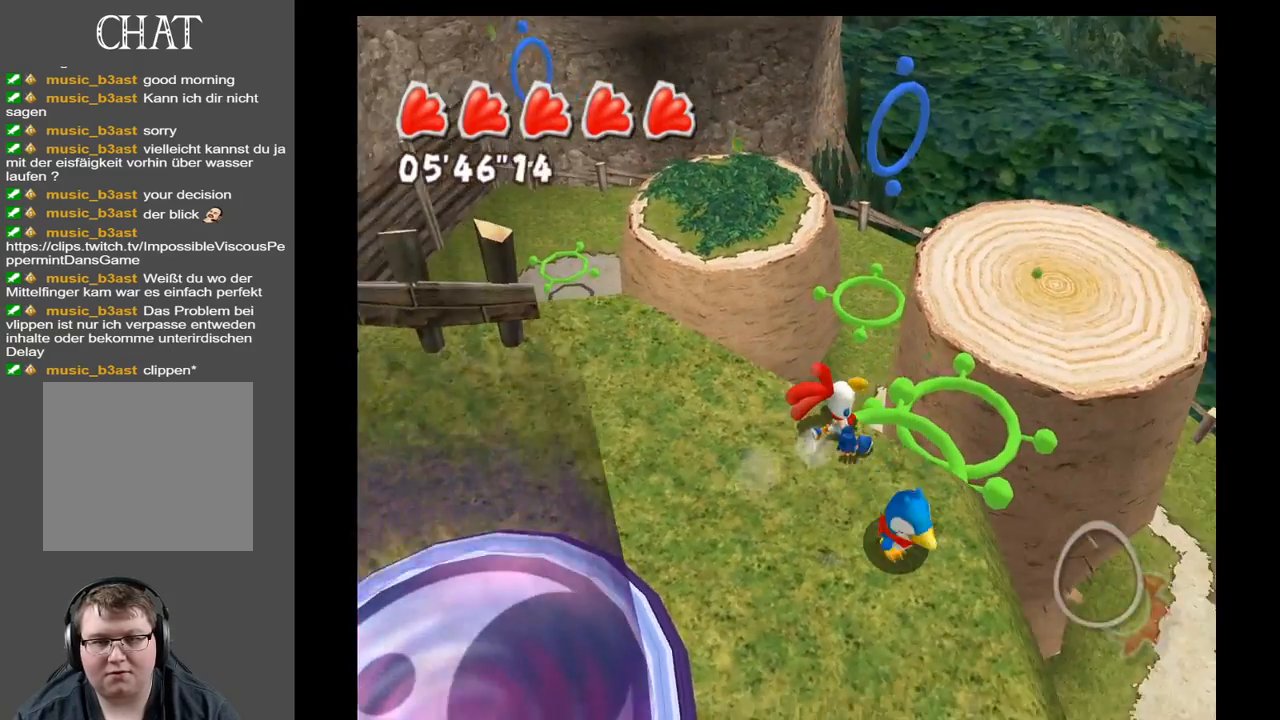
{"buttons": [], "left_stick": "up-left", "right_stick": "center", "events": [[333, "left_stick", "up-left"]]}
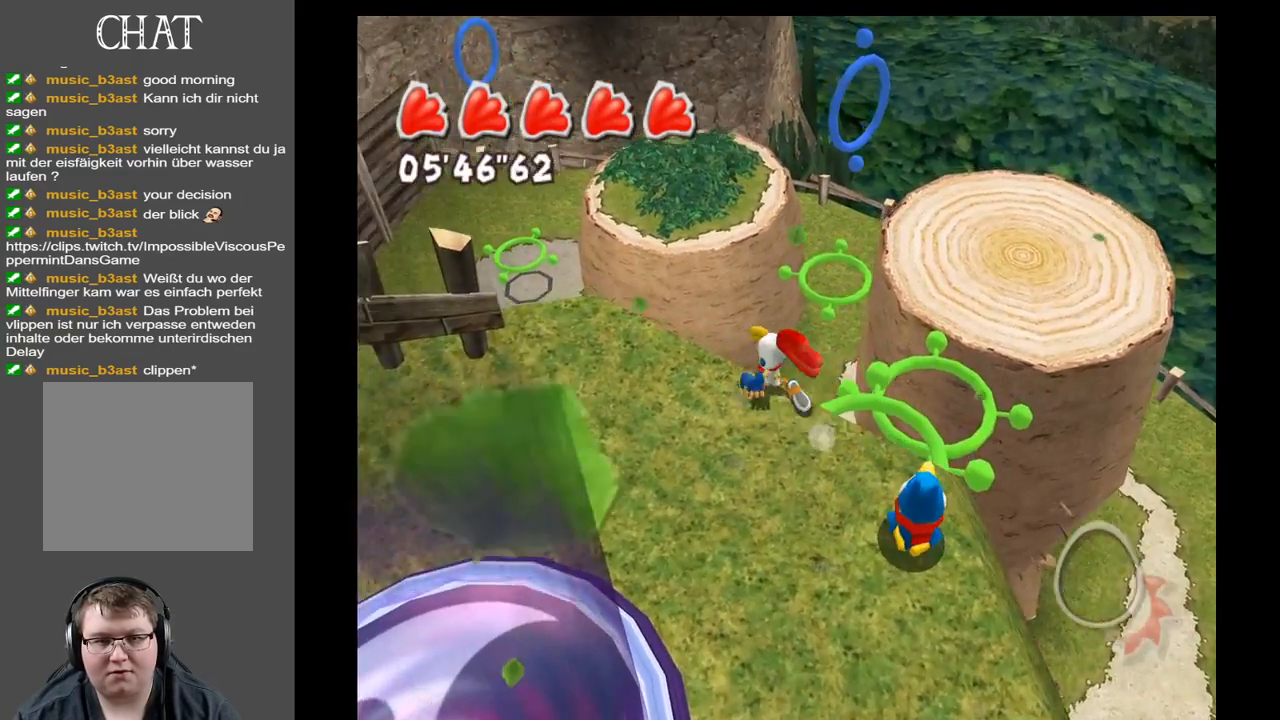
{"buttons": [], "left_stick": "center", "right_stick": "up-left", "events": [[117, "left_stick", "center"], [300, "right_stick", "up"], [383, "right_stick", "up-left"]]}
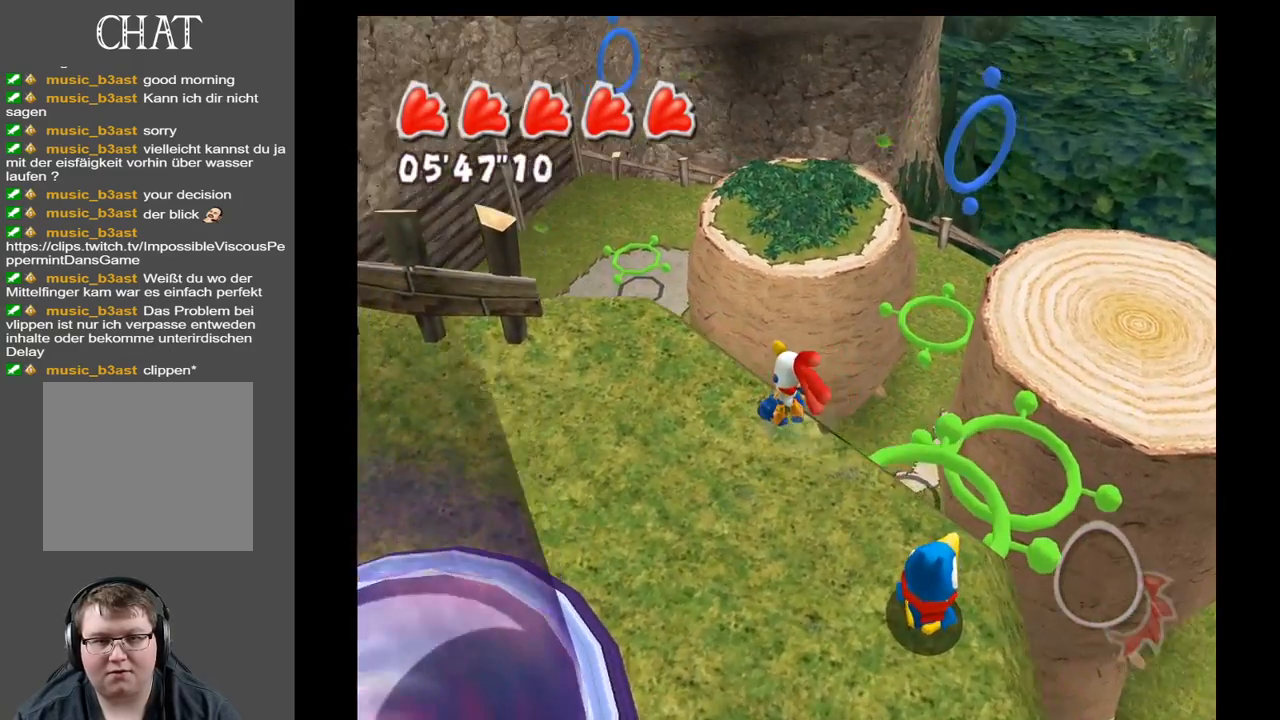
{"buttons": [], "left_stick": "center", "right_stick": "center", "events": [[117, "right_stick", "left"], [350, "right_stick", "center"]]}
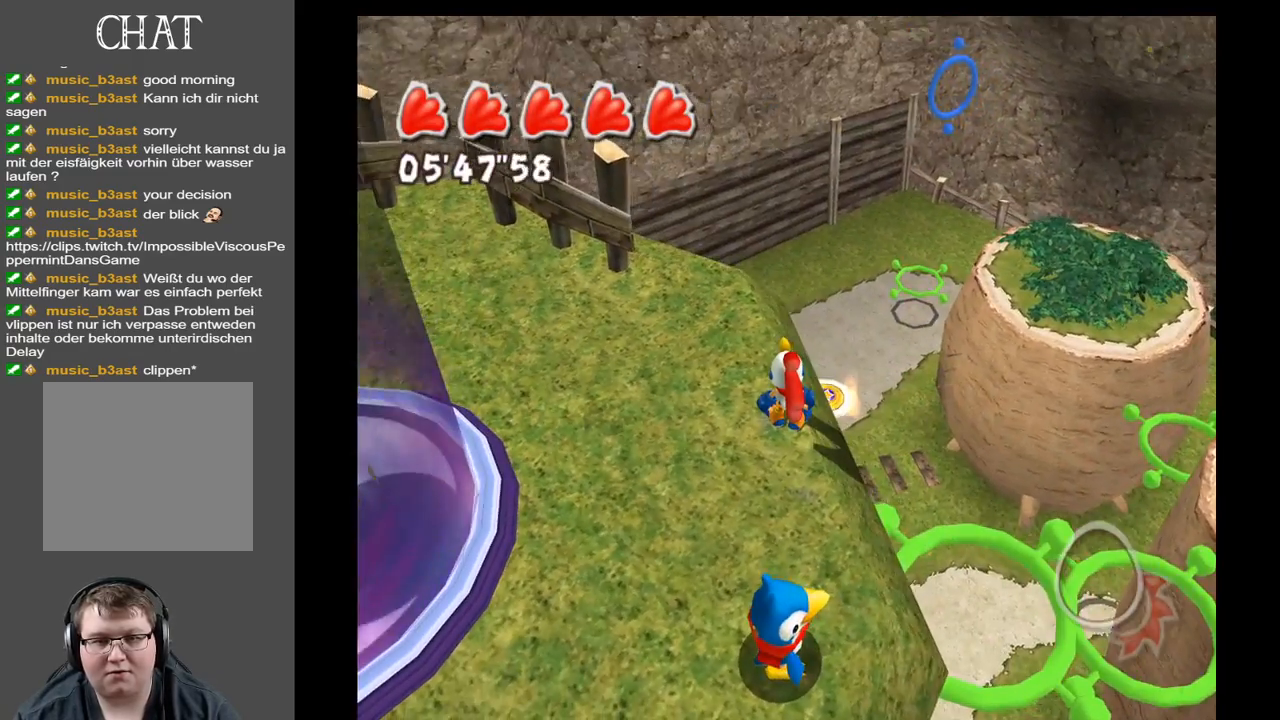
{"buttons": [], "left_stick": "center", "right_stick": "up-left", "events": [[117, "right_stick", "right"], [217, "right_stick", "up"], [300, "right_stick", "up-left"]]}
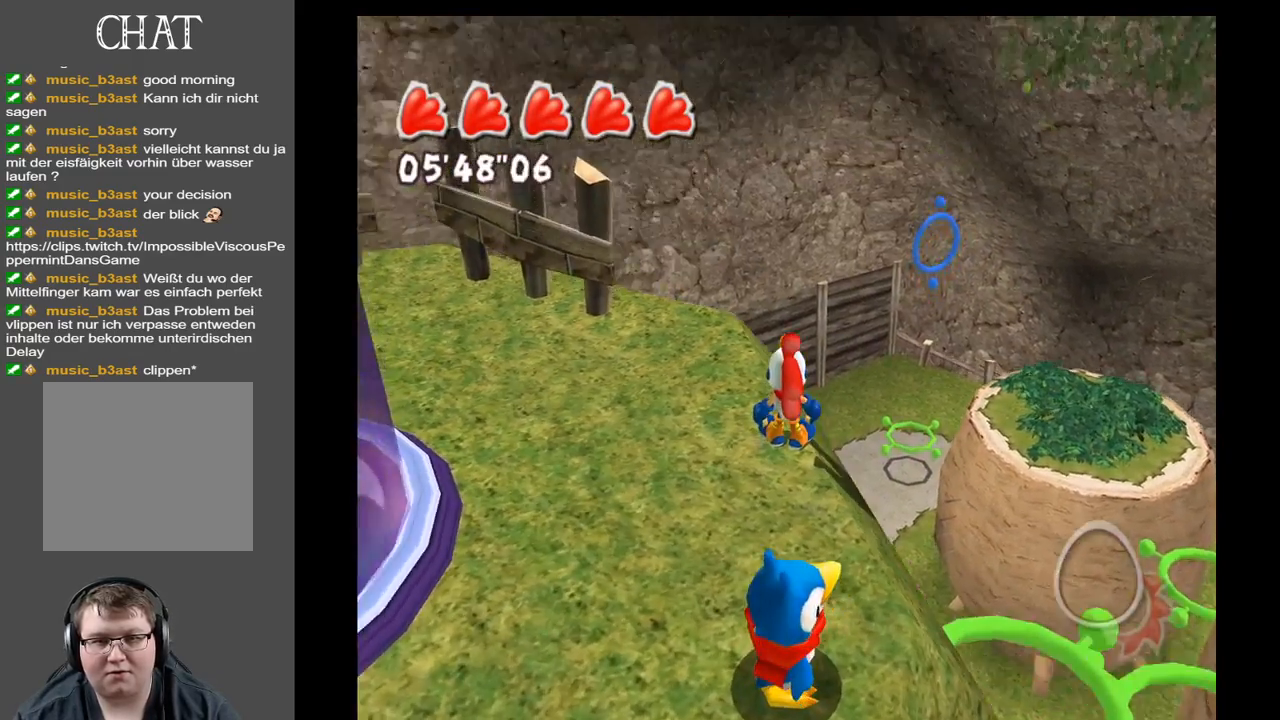
{"buttons": [], "left_stick": "center", "right_stick": "left", "events": [[133, "right_stick", "center"], [383, "right_stick", "left"]]}
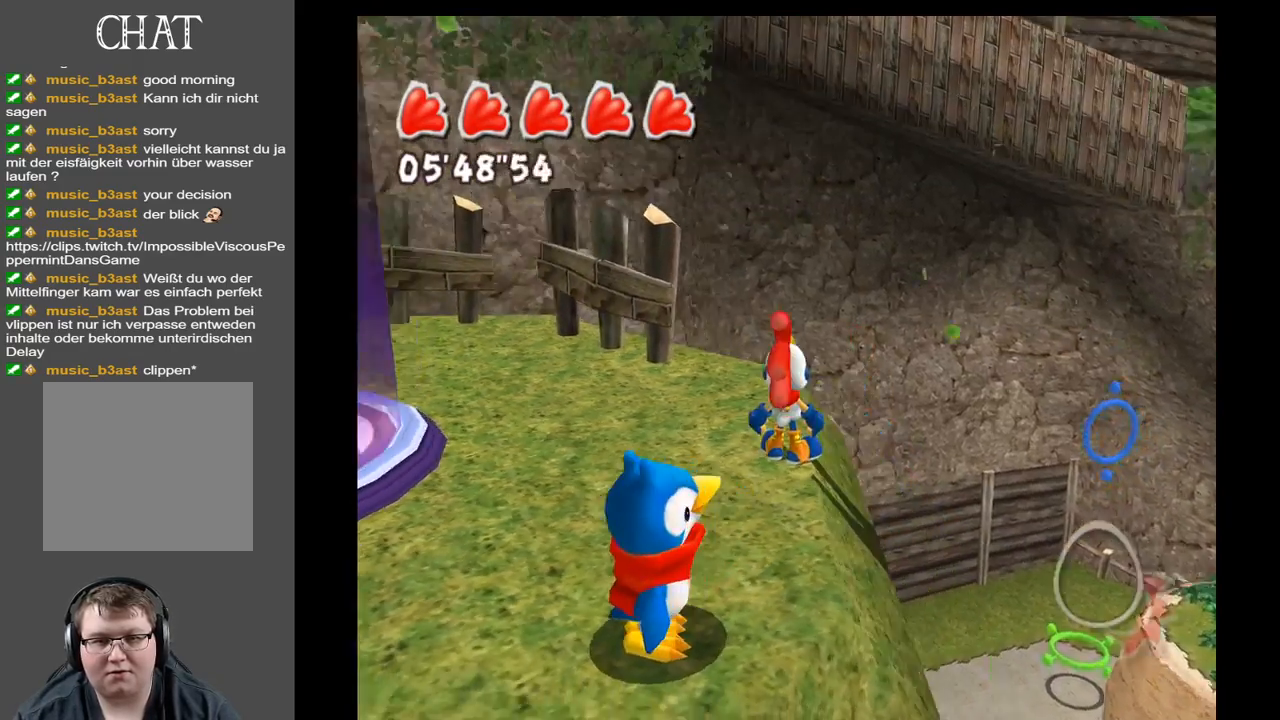
{"buttons": [], "left_stick": "center", "right_stick": "right", "events": [[283, "right_stick", "center"], [383, "right_stick", "right"]]}
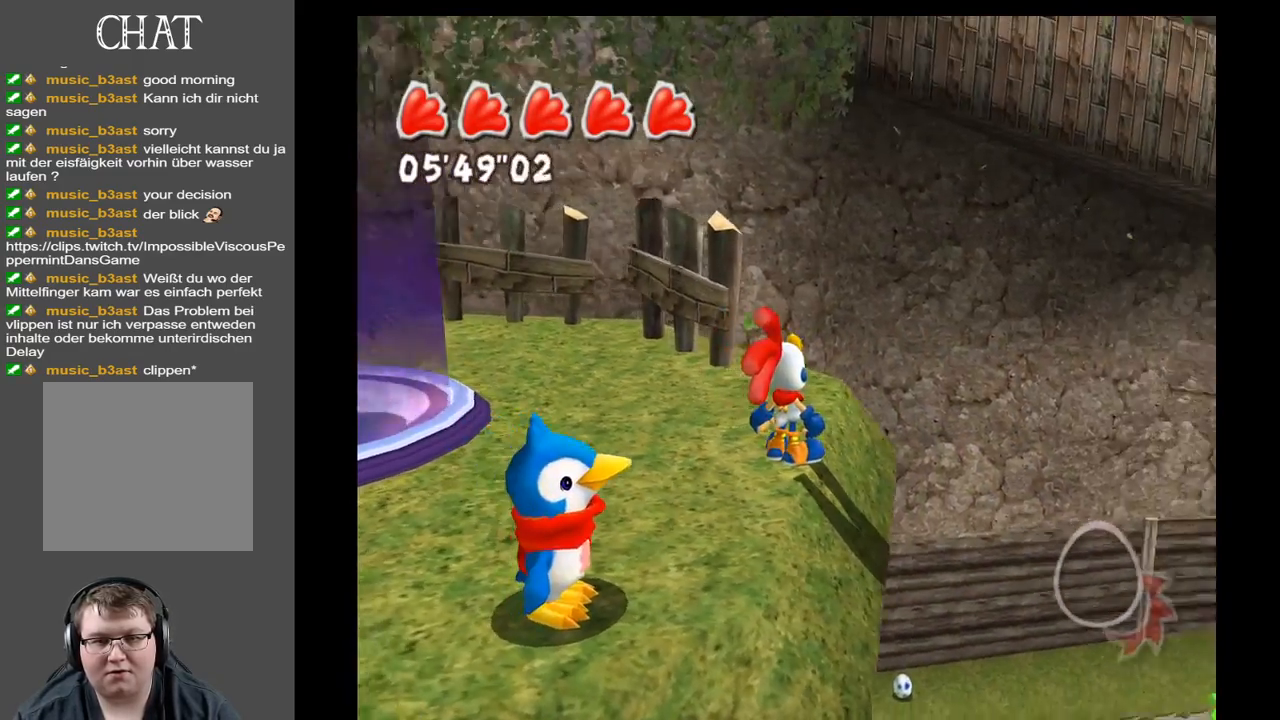
{"buttons": [], "left_stick": "center", "right_stick": "center", "events": [[300, "right_stick", "center"]]}
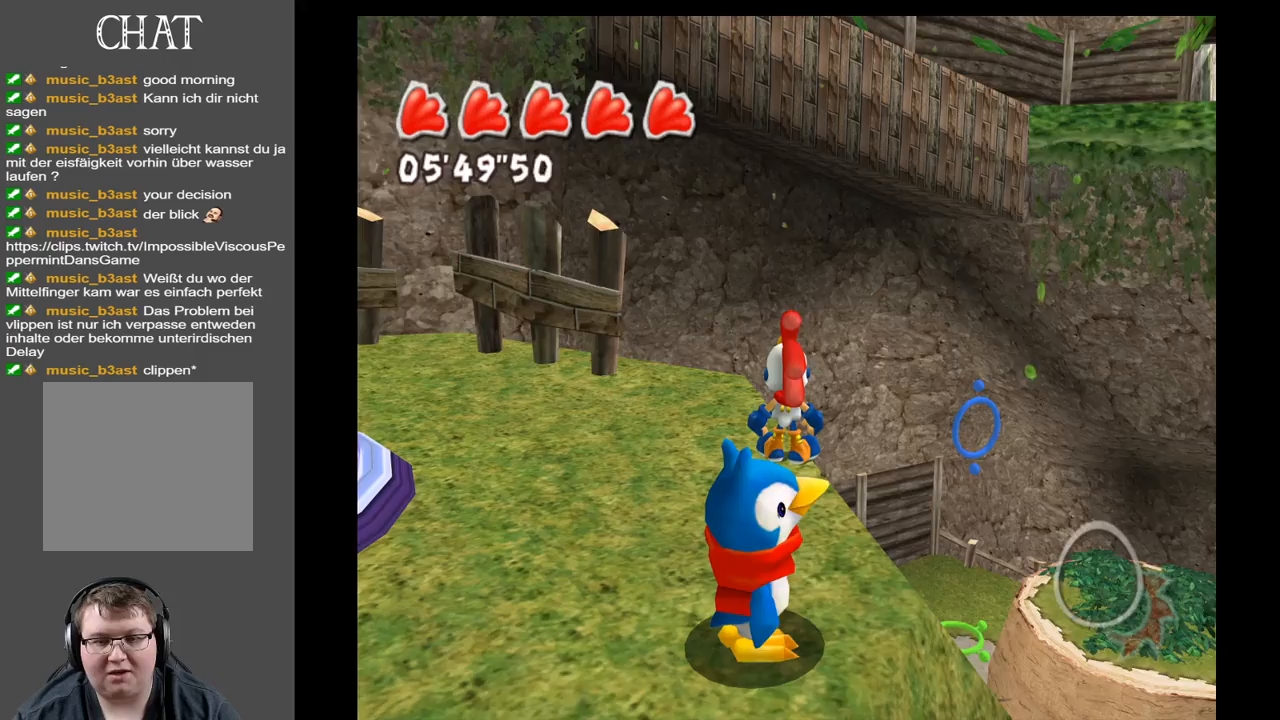
{"buttons": [], "left_stick": "center", "right_stick": "right", "events": [[267, "right_stick", "right"]]}
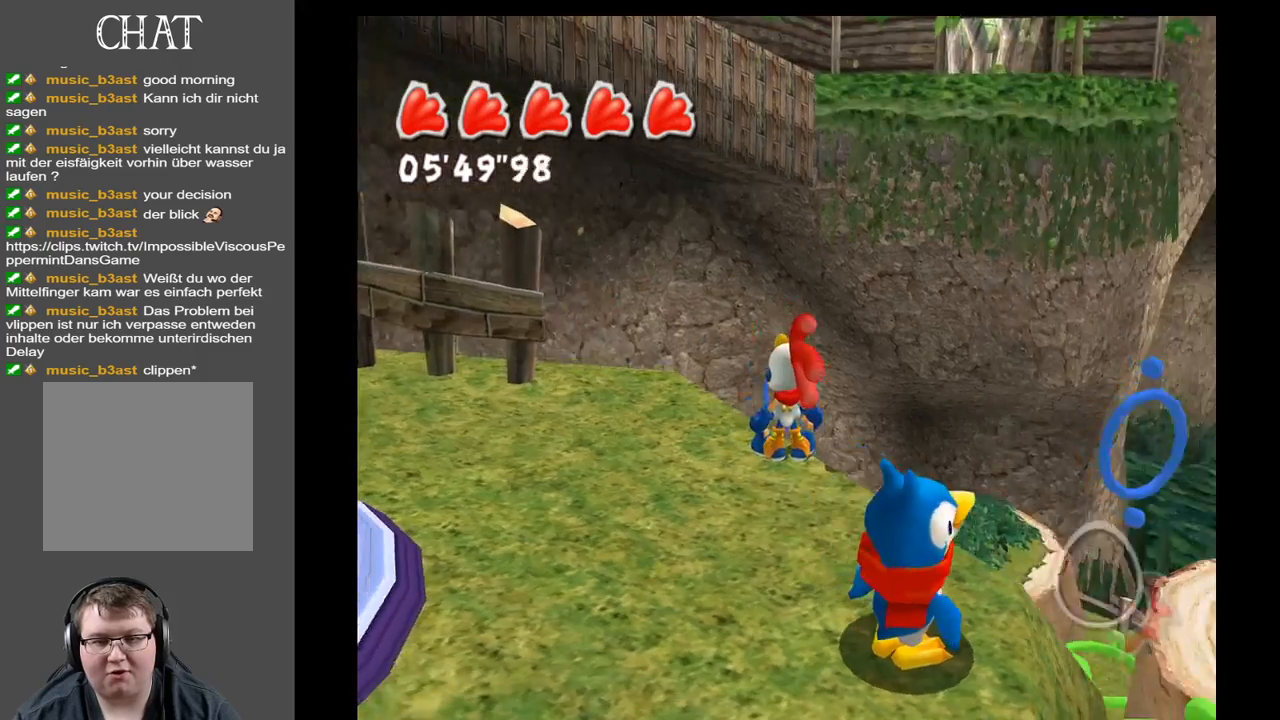
{"buttons": [], "left_stick": "center", "right_stick": "center", "events": [[133, "right_stick", "center"], [200, "right_stick", "left"], [250, "right_stick", "down-left"], [383, "right_stick", "center"]]}
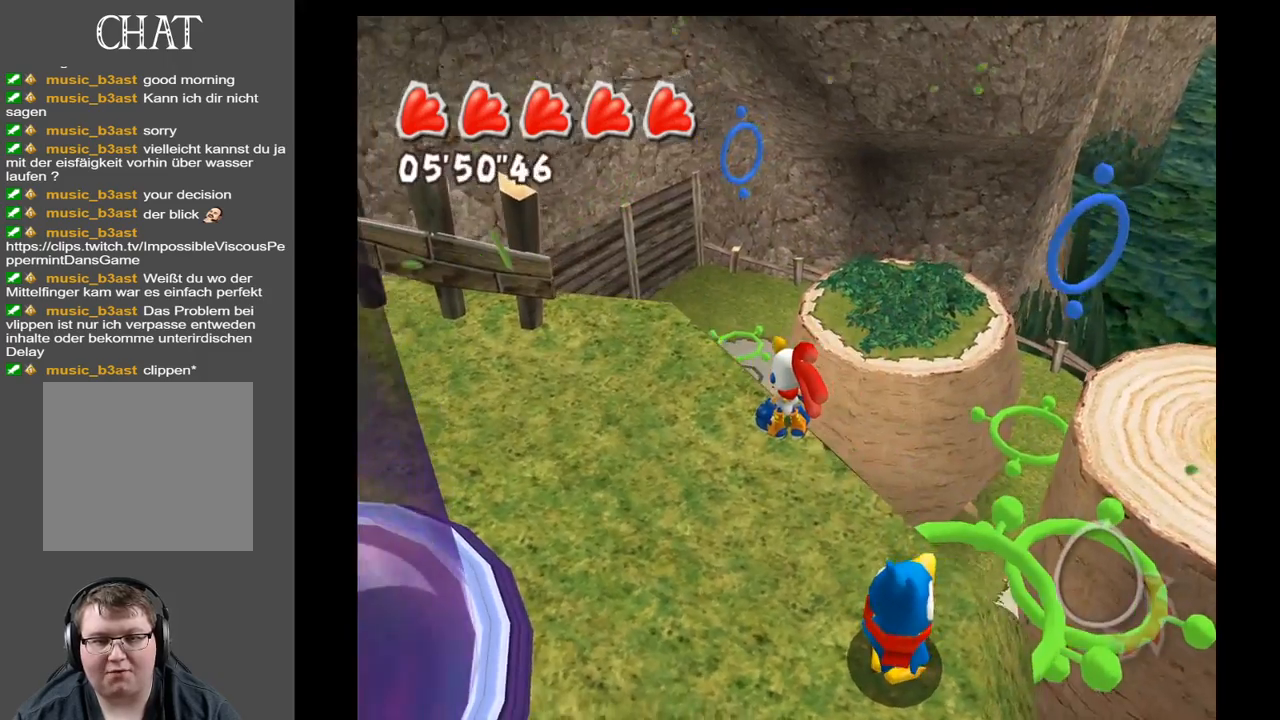
{"buttons": [], "left_stick": "center", "right_stick": "right", "events": [[133, "right_stick", "right"]]}
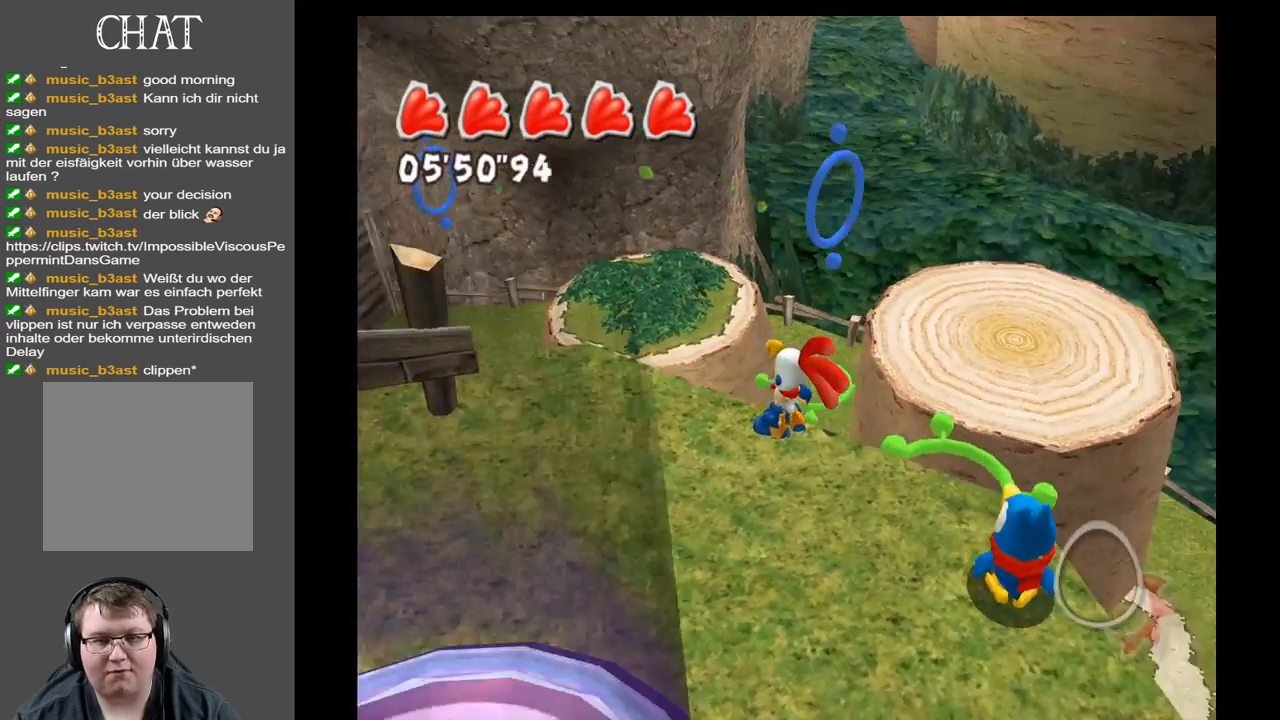
{"buttons": [], "left_stick": "center", "right_stick": "center", "events": [[400, "right_stick", "down-left"], [450, "right_stick", "center"]]}
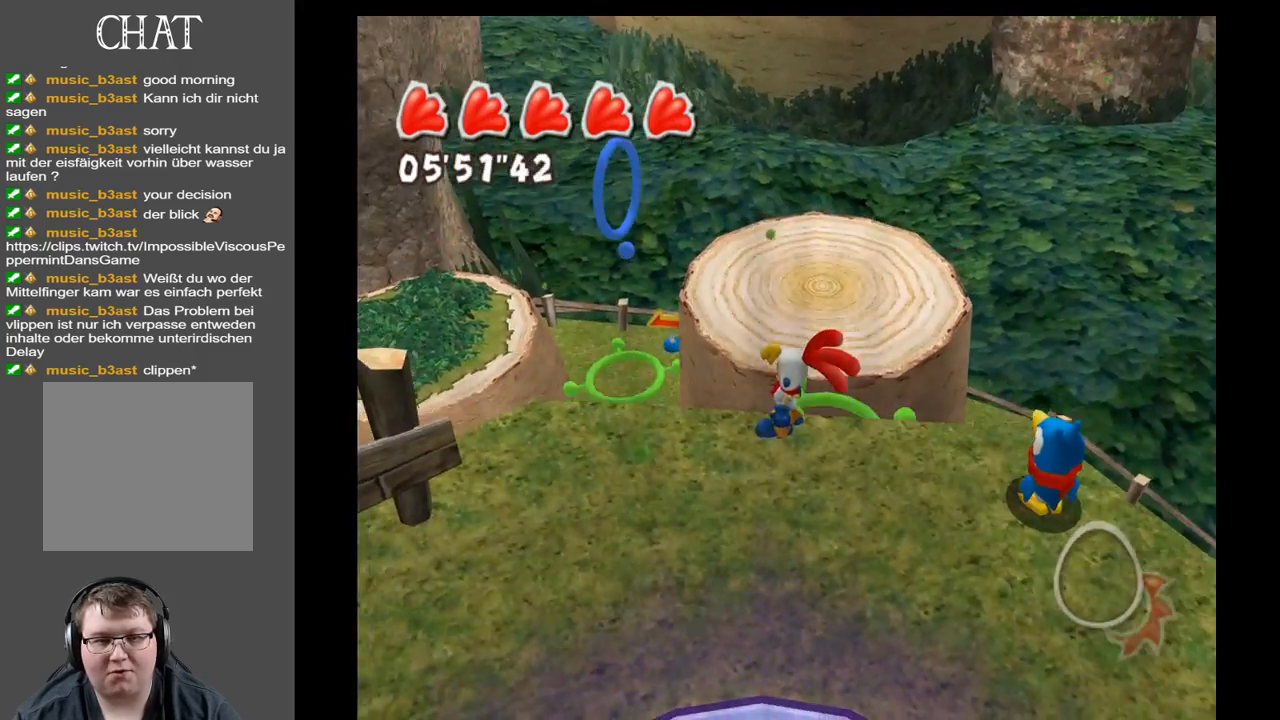
{"buttons": [], "left_stick": "center", "right_stick": "left", "events": [[33, "left_stick", "left"], [200, "right_stick", "left"], [467, "left_stick", "center"]]}
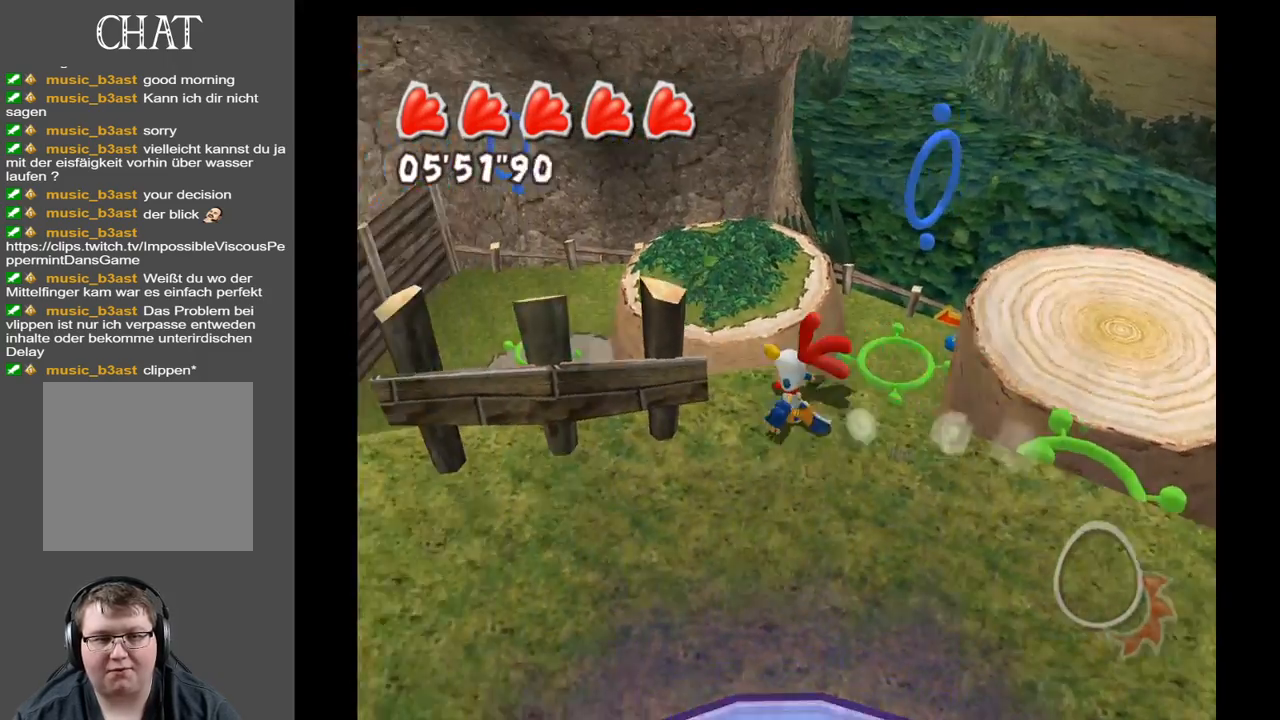
{"buttons": [], "left_stick": "center", "right_stick": "left", "events": []}
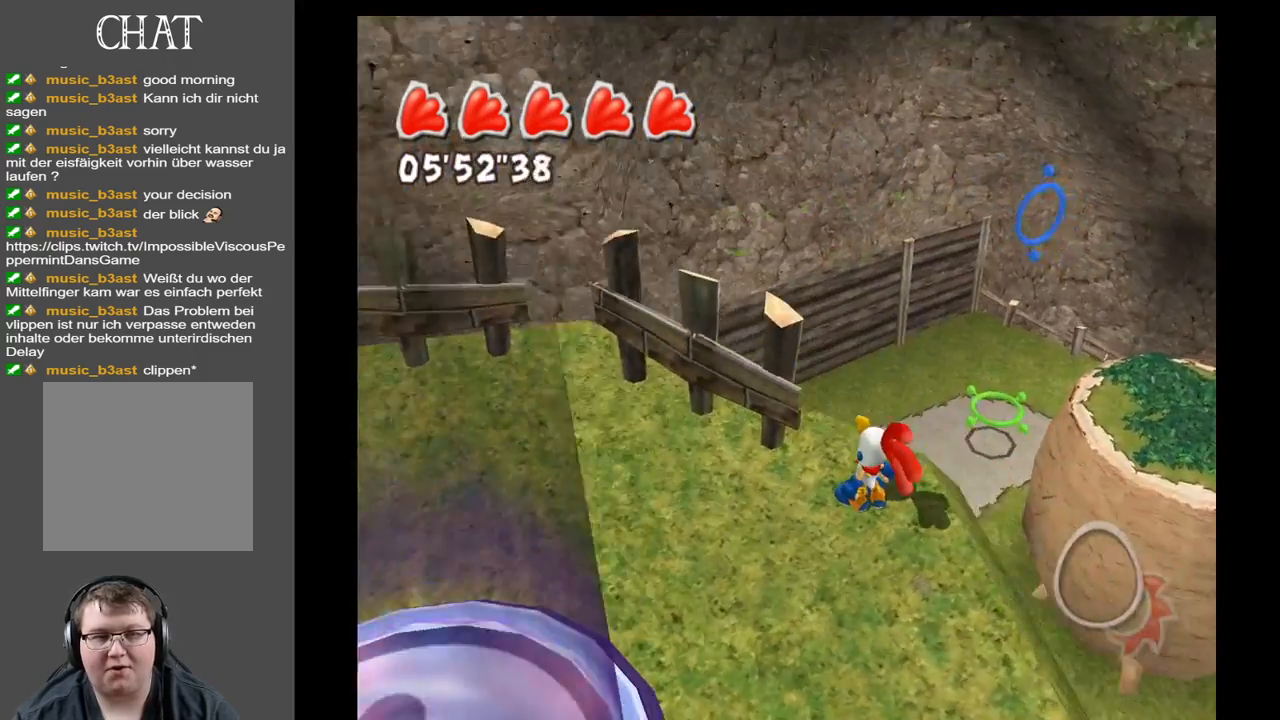
{"buttons": [], "left_stick": "center", "right_stick": "down-left", "events": [[483, "right_stick", "down-left"]]}
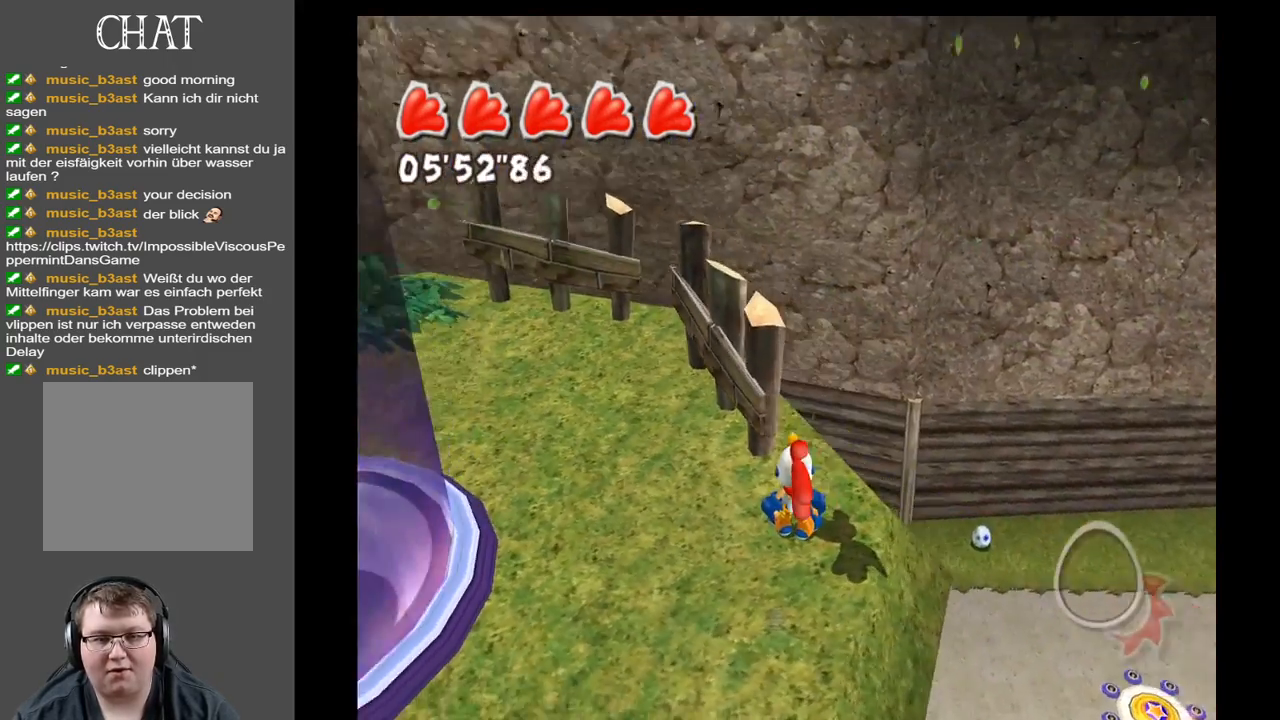
{"buttons": [], "left_stick": "center", "right_stick": "down-left", "events": []}
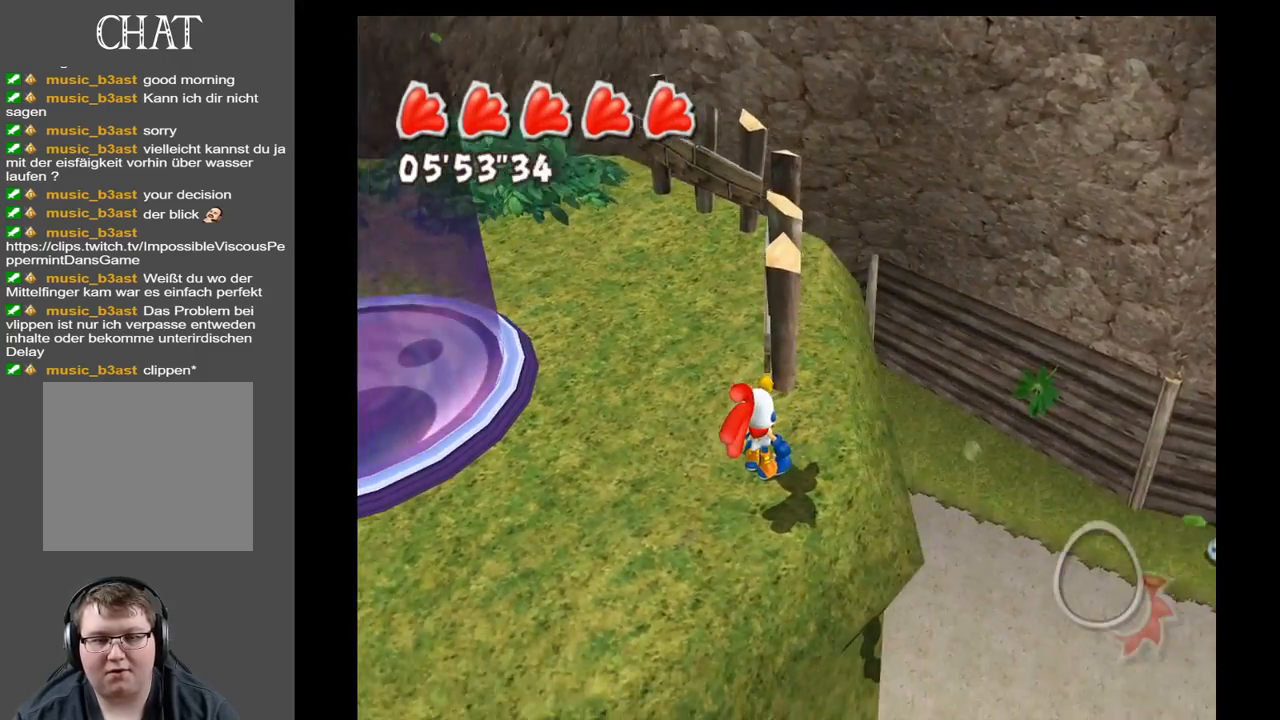
{"buttons": [], "left_stick": "center", "right_stick": "center", "events": [[250, "right_stick", "center"]]}
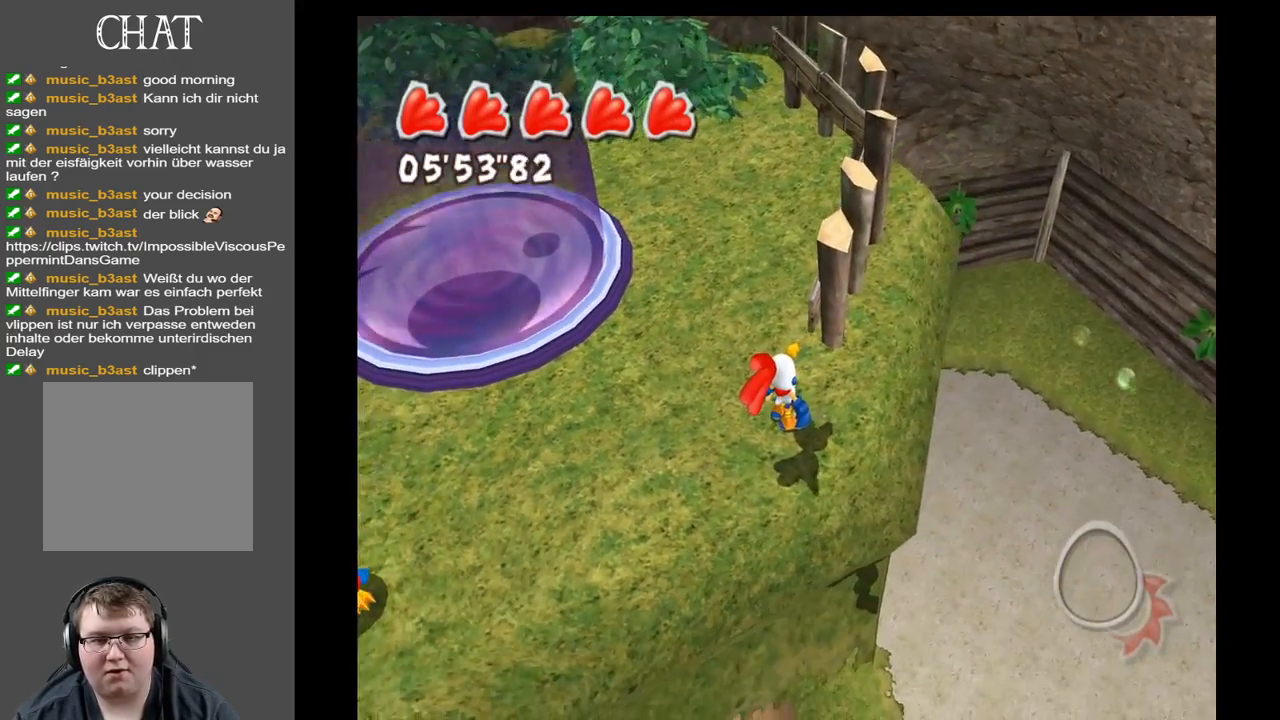
{"buttons": [], "left_stick": "center", "right_stick": "center", "events": [[67, "right_stick", "right"], [183, "right_stick", "center"]]}
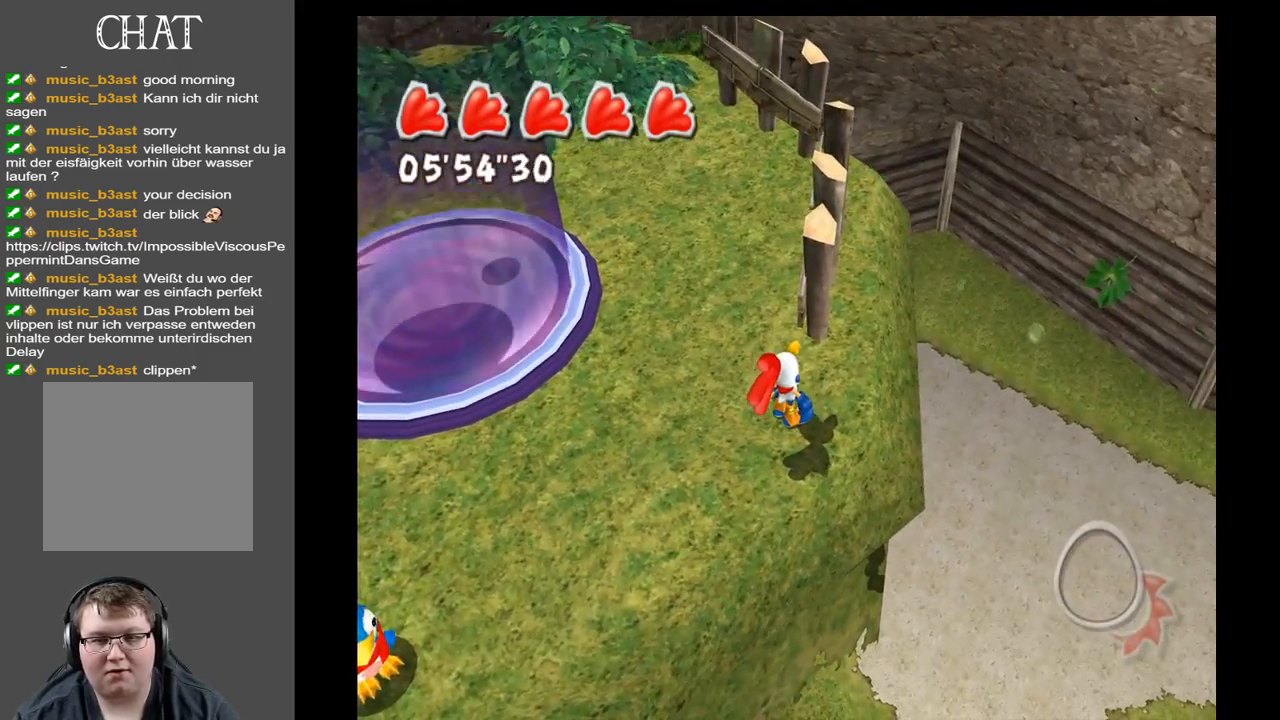
{"buttons": [], "left_stick": "up-right", "right_stick": "left", "events": [[17, "left_stick", "up"], [67, "right_stick", "left"], [433, "left_stick", "up-right"]]}
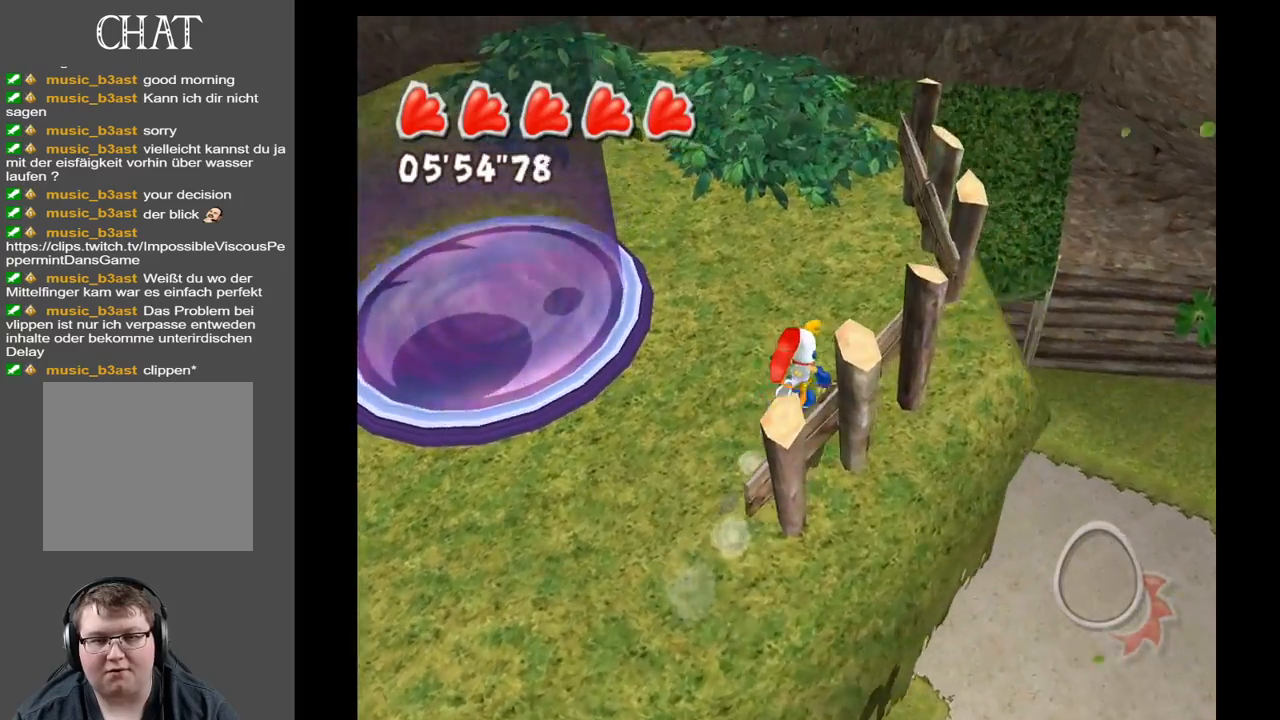
{"buttons": [], "left_stick": "up-right", "right_stick": "center", "events": [[433, "right_stick", "center"]]}
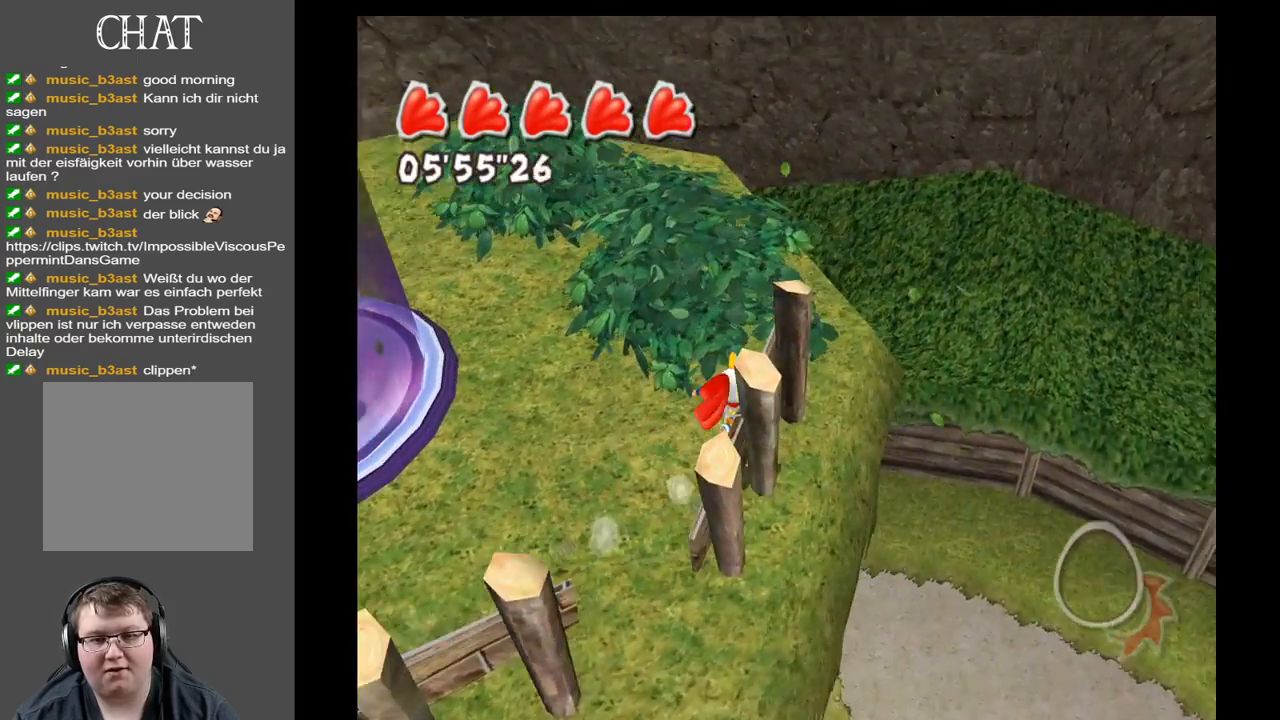
{"buttons": [], "left_stick": "up", "right_stick": "left", "events": [[67, "right_stick", "left"], [83, "left_stick", "up"]]}
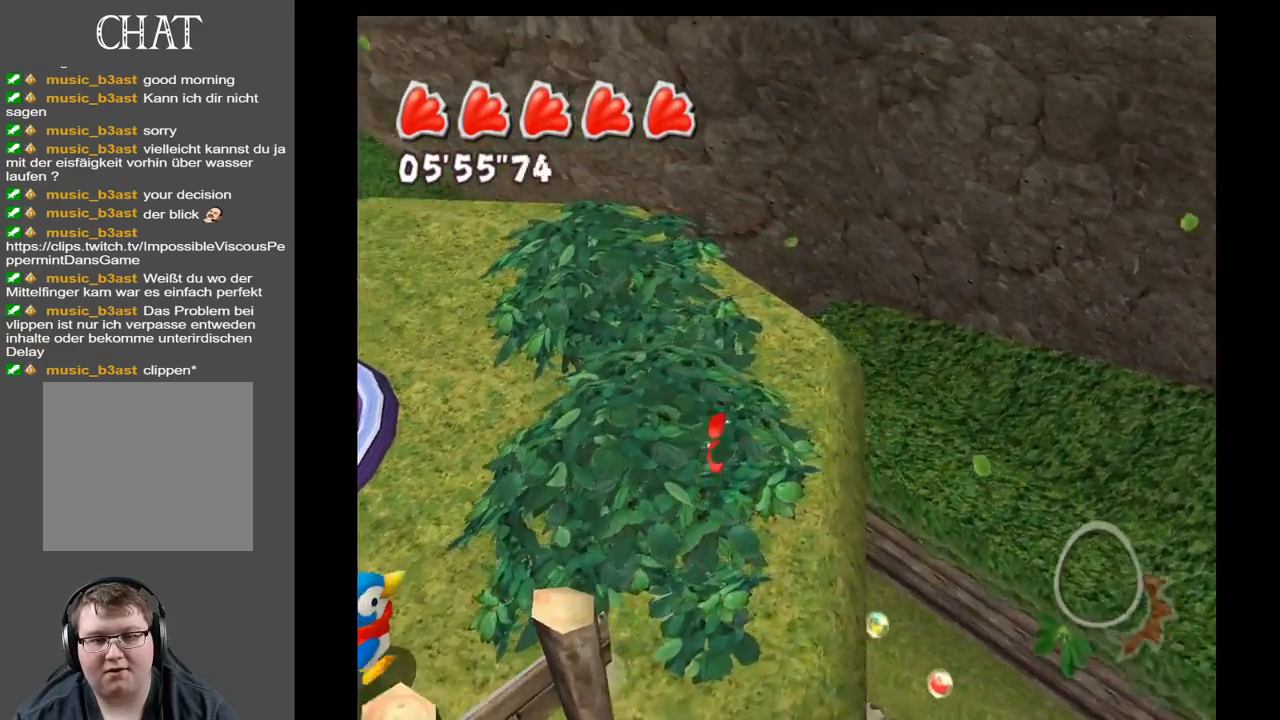
{"buttons": [], "left_stick": "up", "right_stick": "left", "events": []}
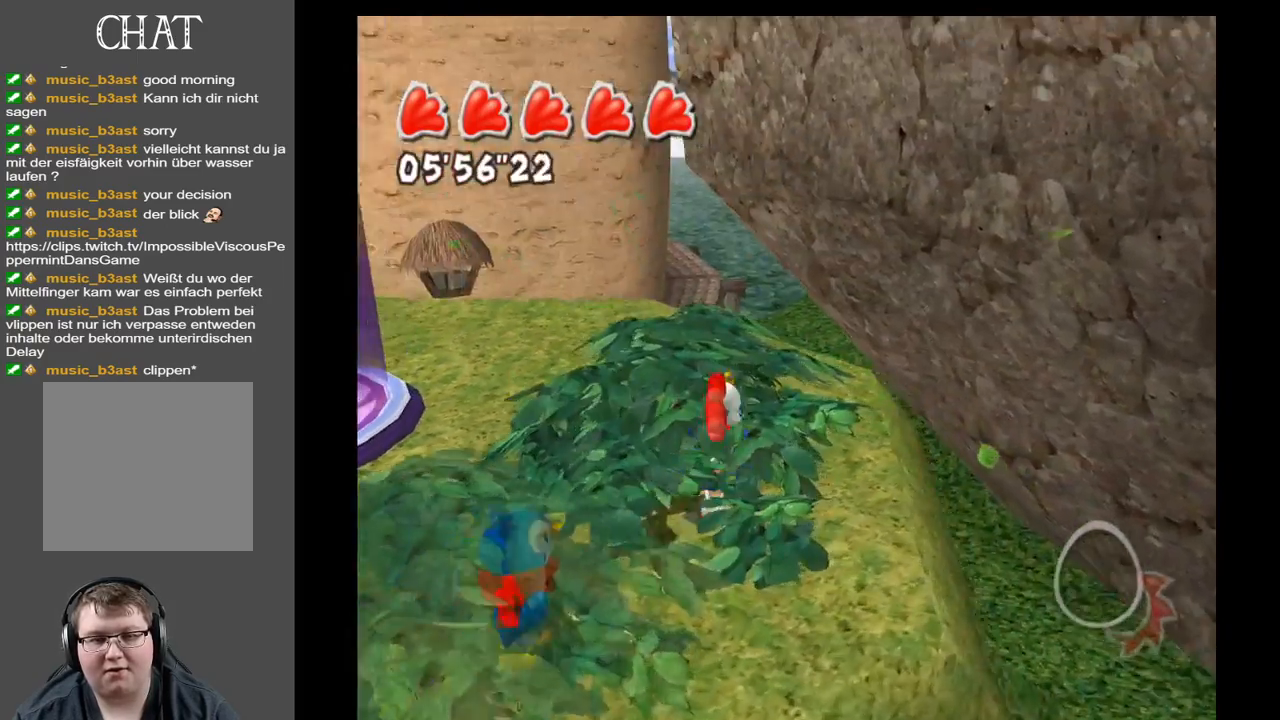
{"buttons": [], "left_stick": "up", "right_stick": "down-left", "events": [[150, "right_stick", "down-left"]]}
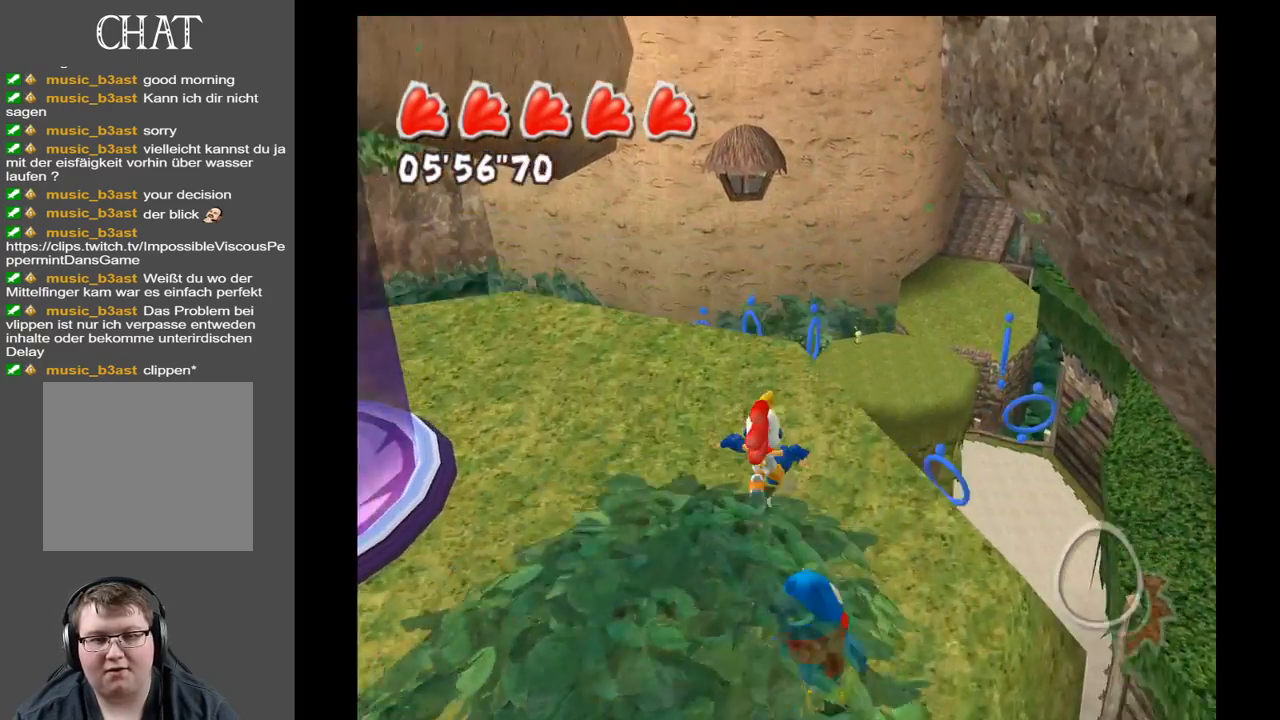
{"buttons": [], "left_stick": "center", "right_stick": "down-left", "events": [[267, "left_stick", "center"]]}
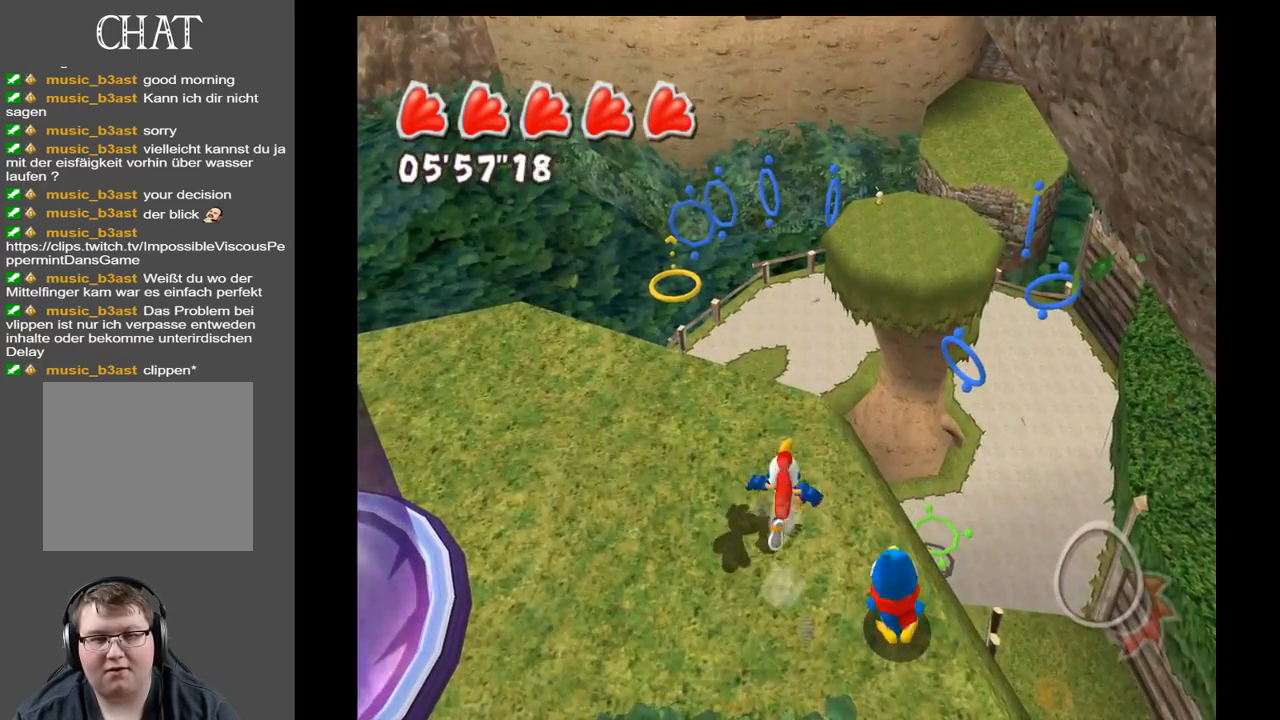
{"buttons": [], "left_stick": "center", "right_stick": "left", "events": [[117, "right_stick", "center"], [250, "left_stick", "up-left"], [417, "right_stick", "left"], [433, "left_stick", "center"]]}
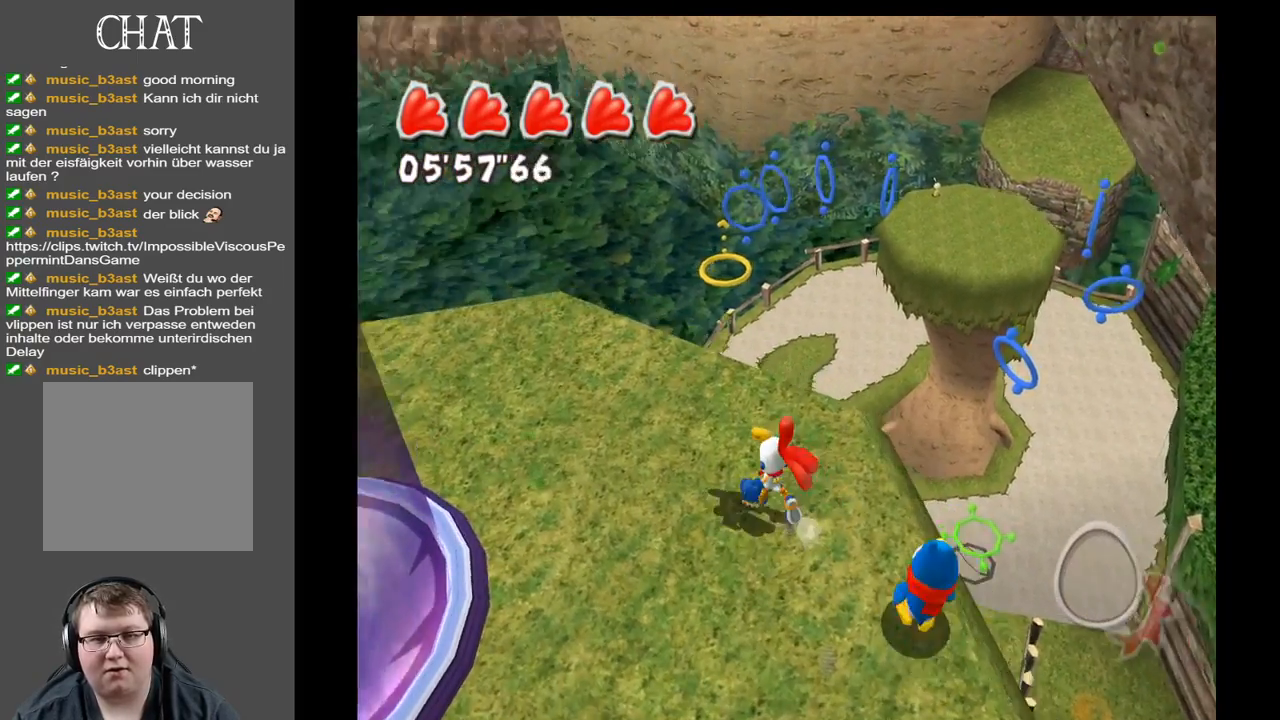
{"buttons": [], "left_stick": "center", "right_stick": "left", "events": []}
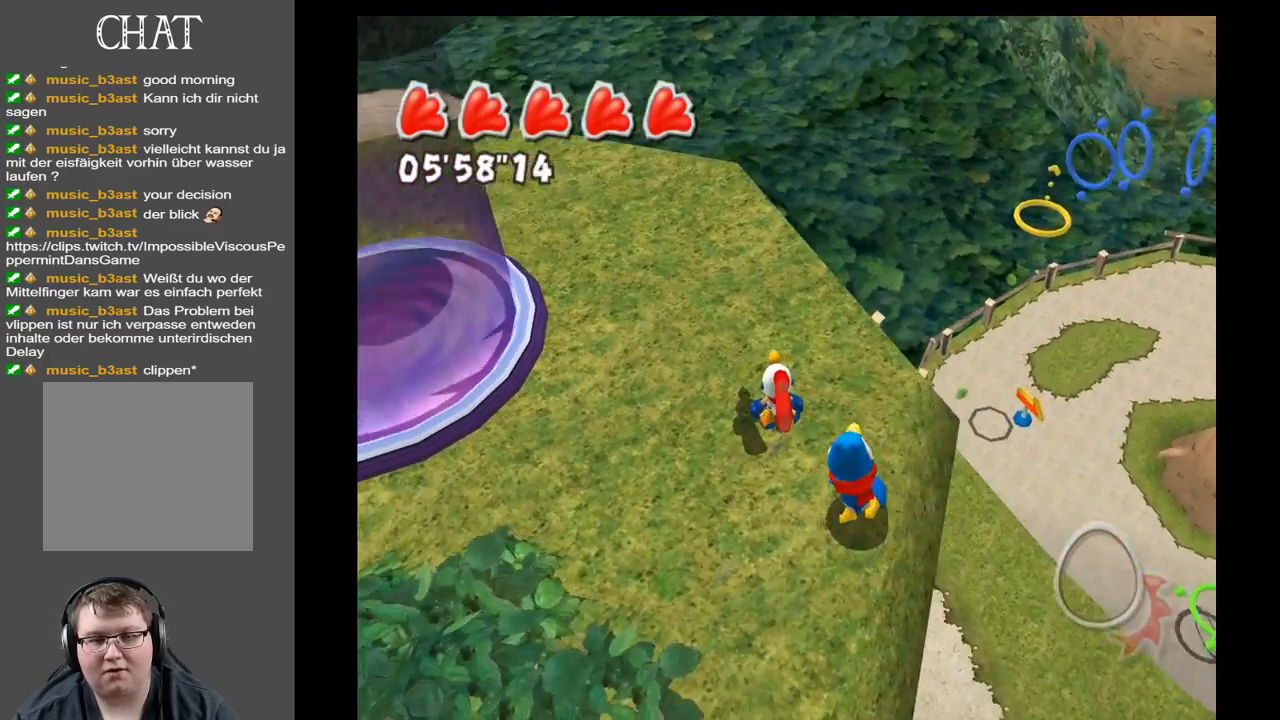
{"buttons": [], "left_stick": "up", "right_stick": "center", "events": [[83, "right_stick", "center"], [383, "left_stick", "up"]]}